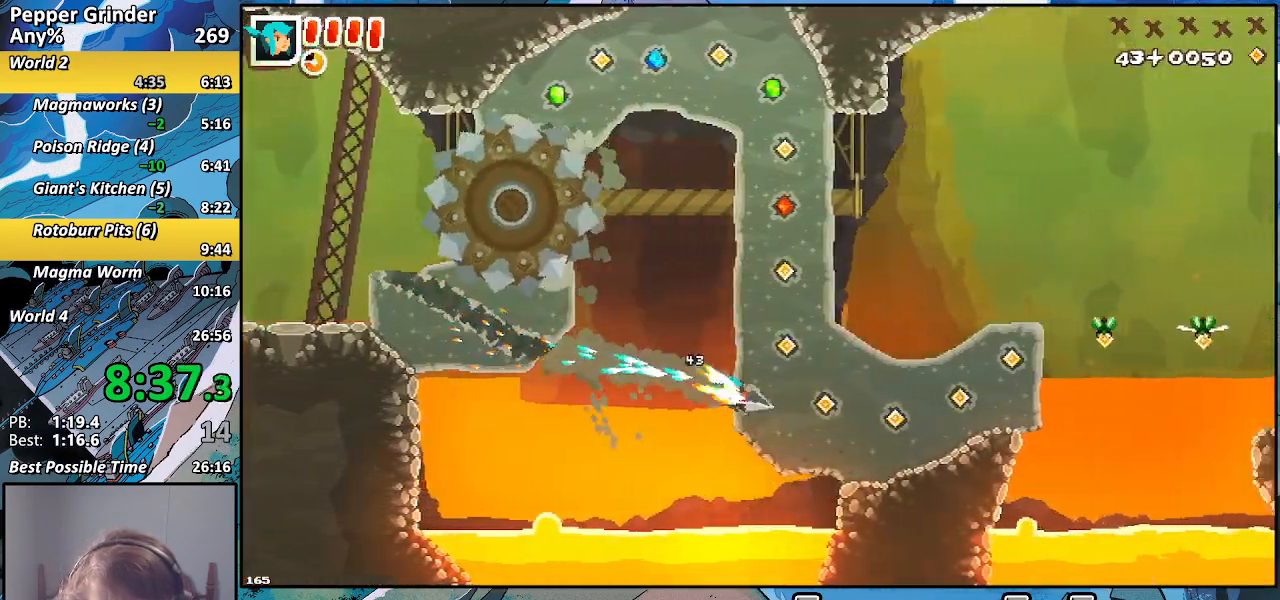
Gameplay with a controller (PlayStation layout); each line is a JSON object with the inputs held at the frame after it. "events" lists button and stick changes between this image and that frame as [ms after this image, input, new state], when the widget could be followed in between. Not read: CROSS L3 R3.
{"buttons": ["R2"], "left_stick": "right", "right_stick": "center", "events": []}
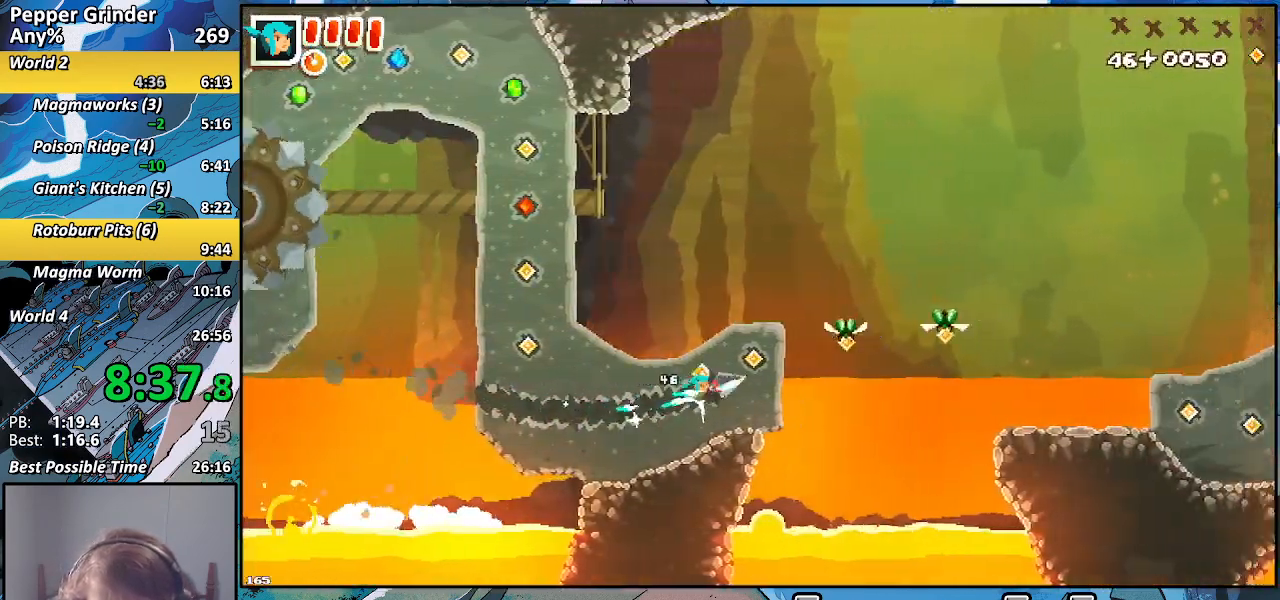
{"buttons": ["R2"], "left_stick": "right", "right_stick": "center", "events": []}
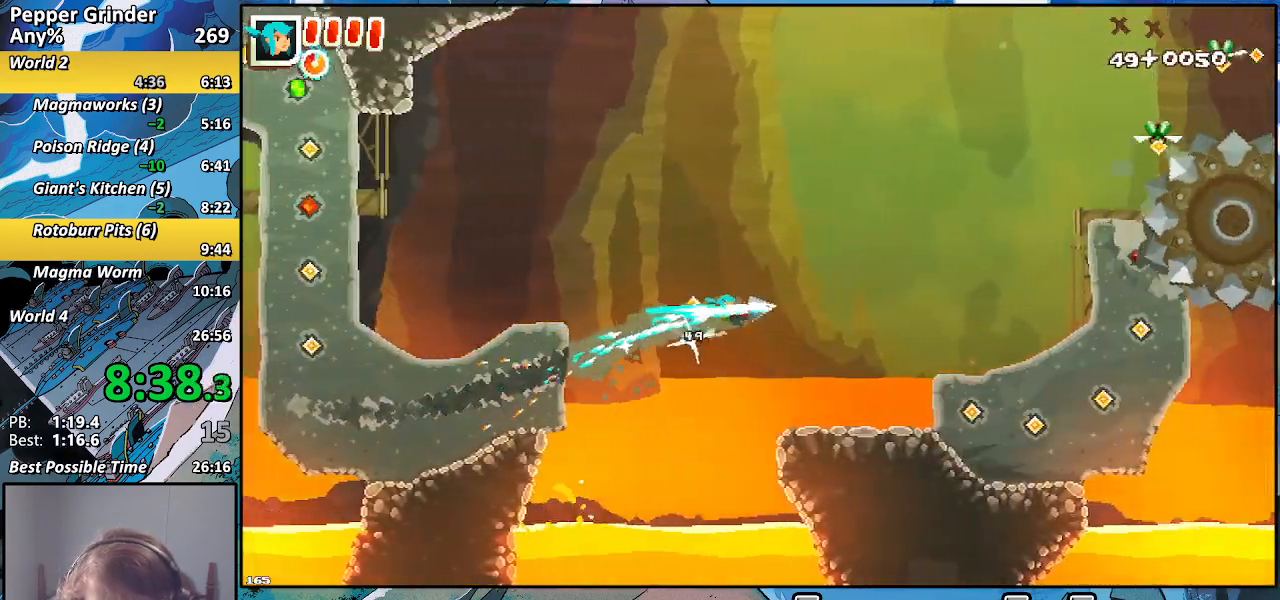
{"buttons": ["R2"], "left_stick": "up-right", "right_stick": "center", "events": [[500, "left_stick", "up-right"]]}
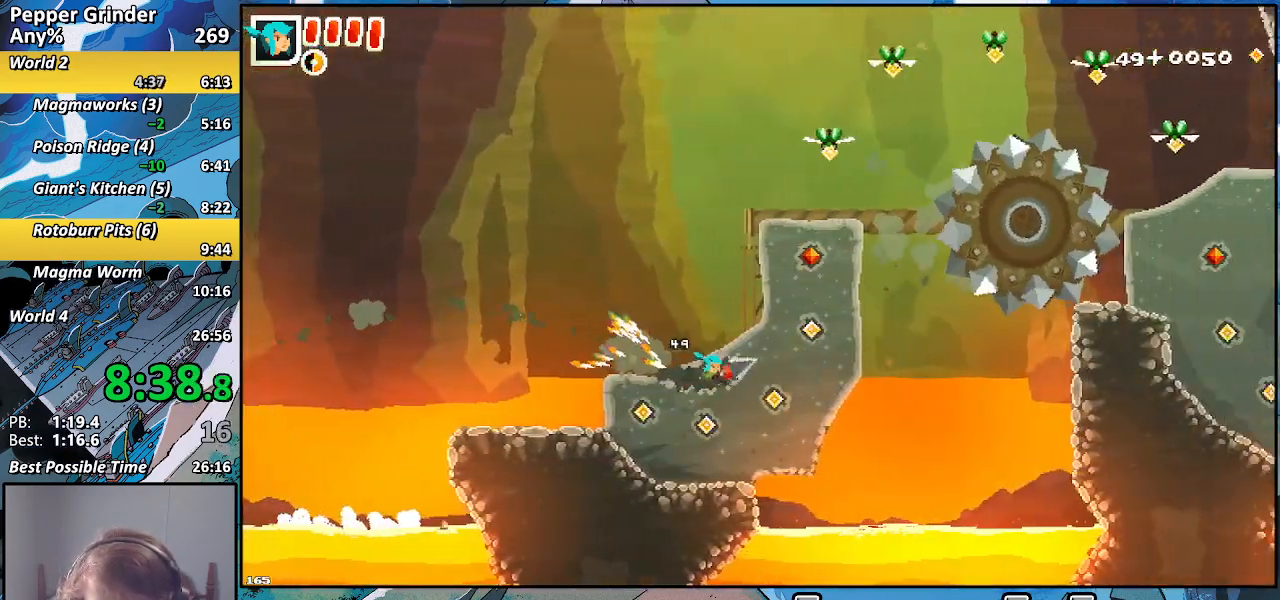
{"buttons": ["R2"], "left_stick": "up-right", "right_stick": "center", "events": []}
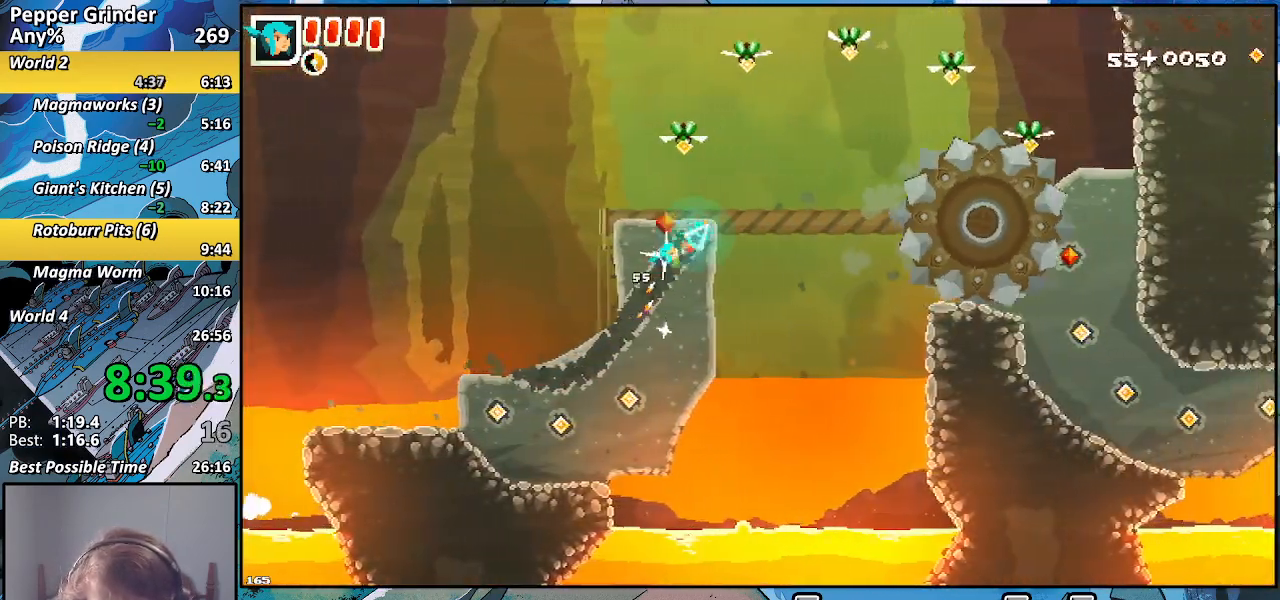
{"buttons": ["R2"], "left_stick": "up-right", "right_stick": "center", "events": []}
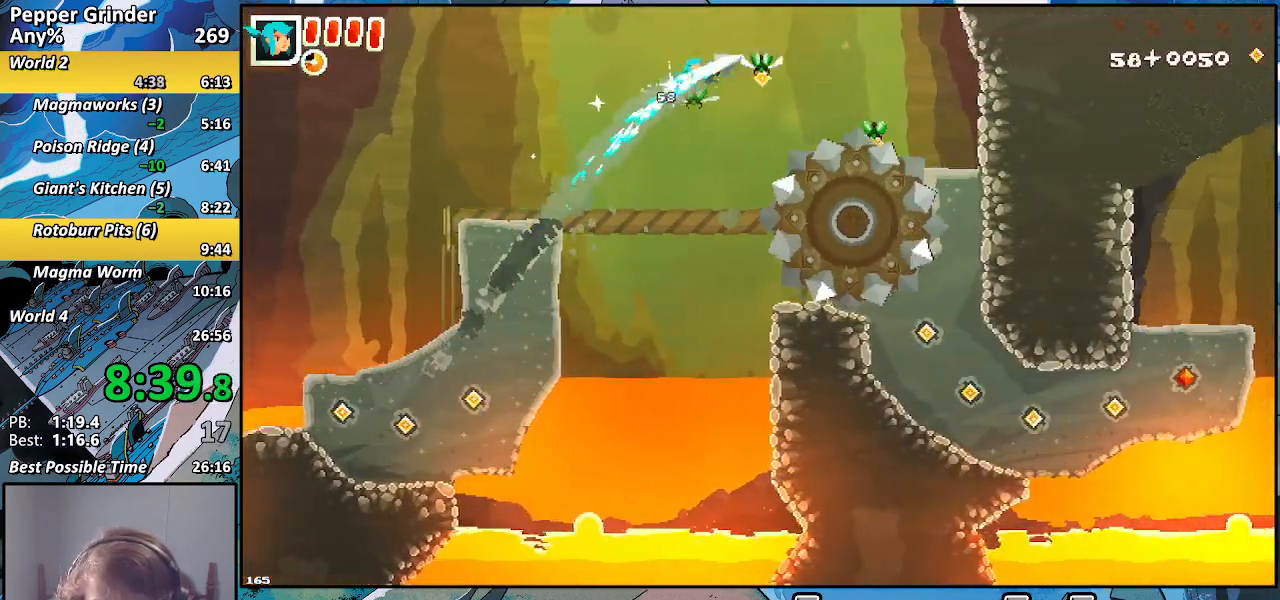
{"buttons": ["R2"], "left_stick": "down-left", "right_stick": "center", "events": [[200, "left_stick", "right"], [350, "left_stick", "down"], [417, "left_stick", "down-left"]]}
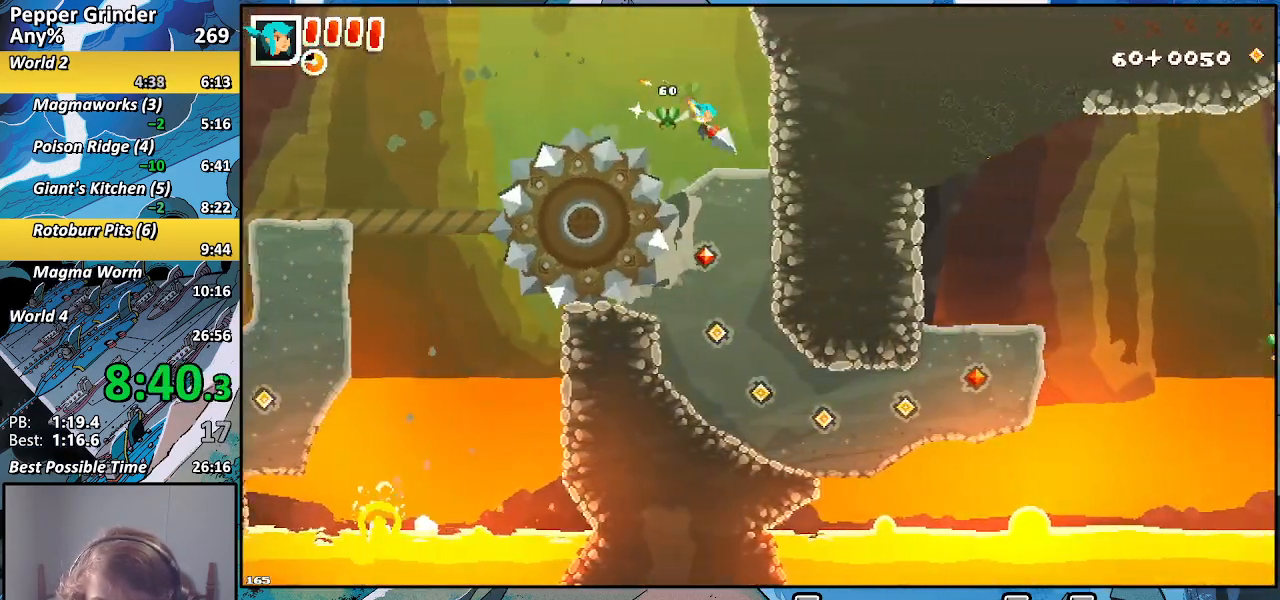
{"buttons": ["R2"], "left_stick": "down", "right_stick": "center", "events": [[317, "left_stick", "down"]]}
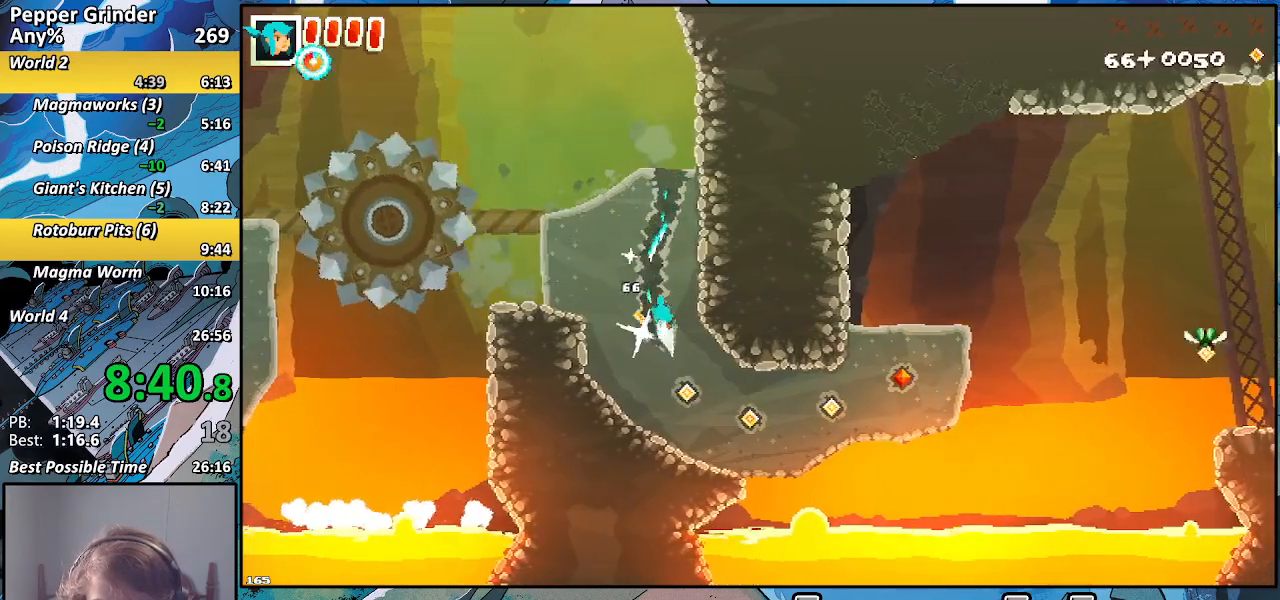
{"buttons": ["R2"], "left_stick": "right", "right_stick": "center", "events": [[33, "left_stick", "down-right"], [200, "left_stick", "right"]]}
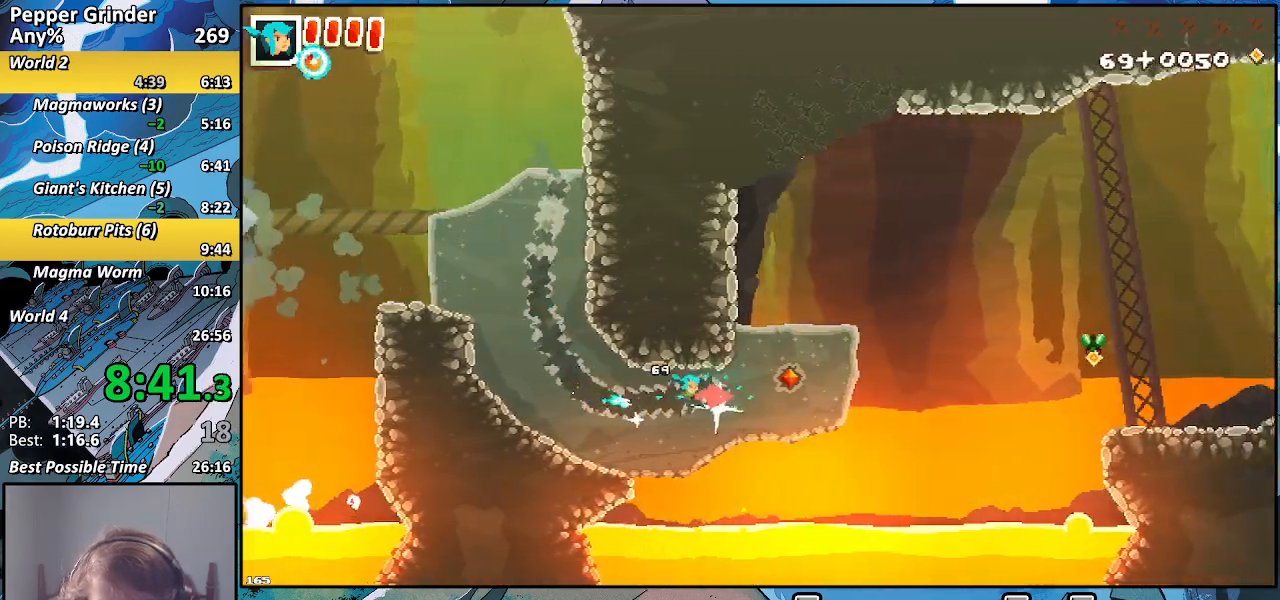
{"buttons": ["R2"], "left_stick": "up-right", "right_stick": "center", "events": [[317, "left_stick", "up-right"]]}
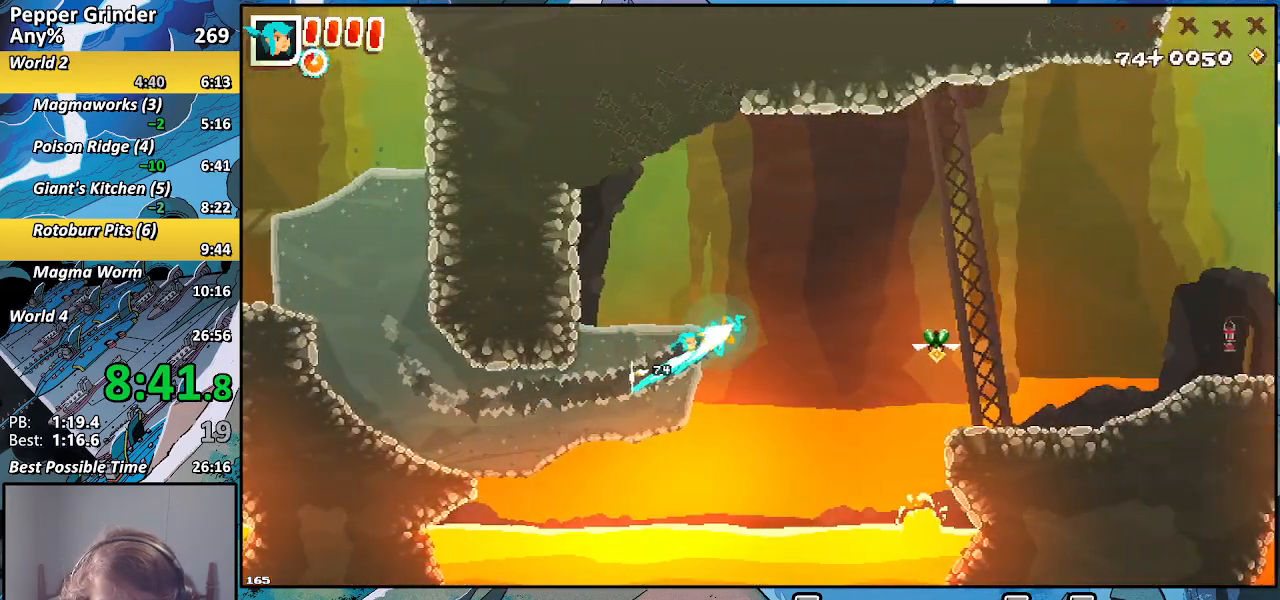
{"buttons": ["R2"], "left_stick": "up-right", "right_stick": "center", "events": []}
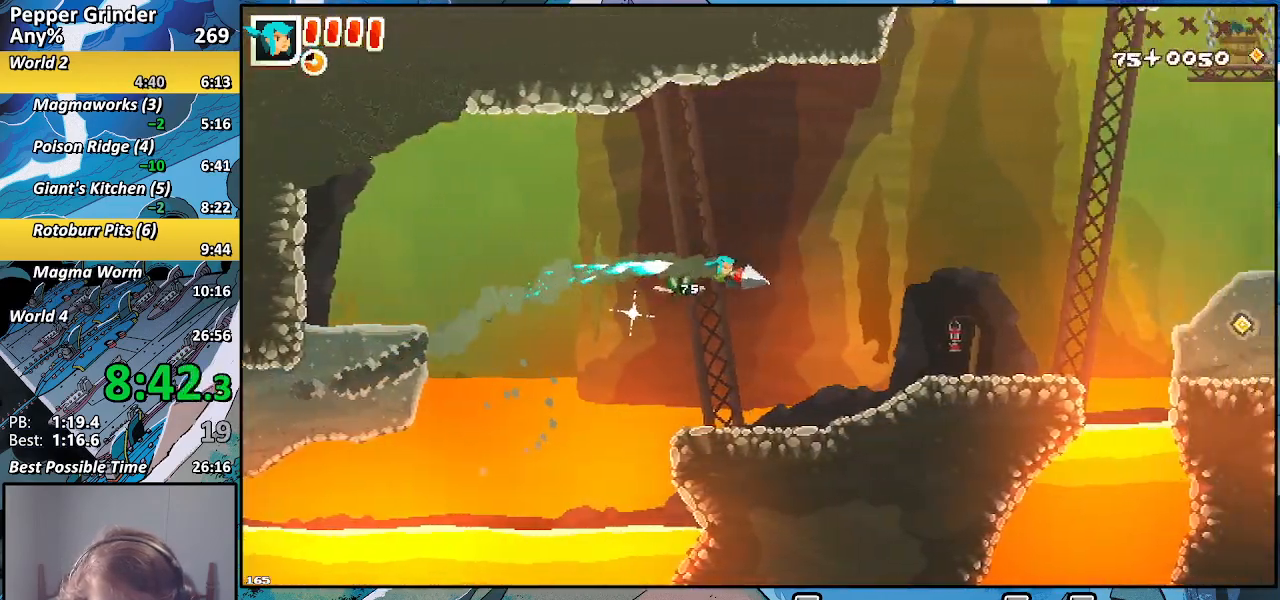
{"buttons": [], "left_stick": "up-right", "right_stick": "center", "events": [[167, "R2", "up"]]}
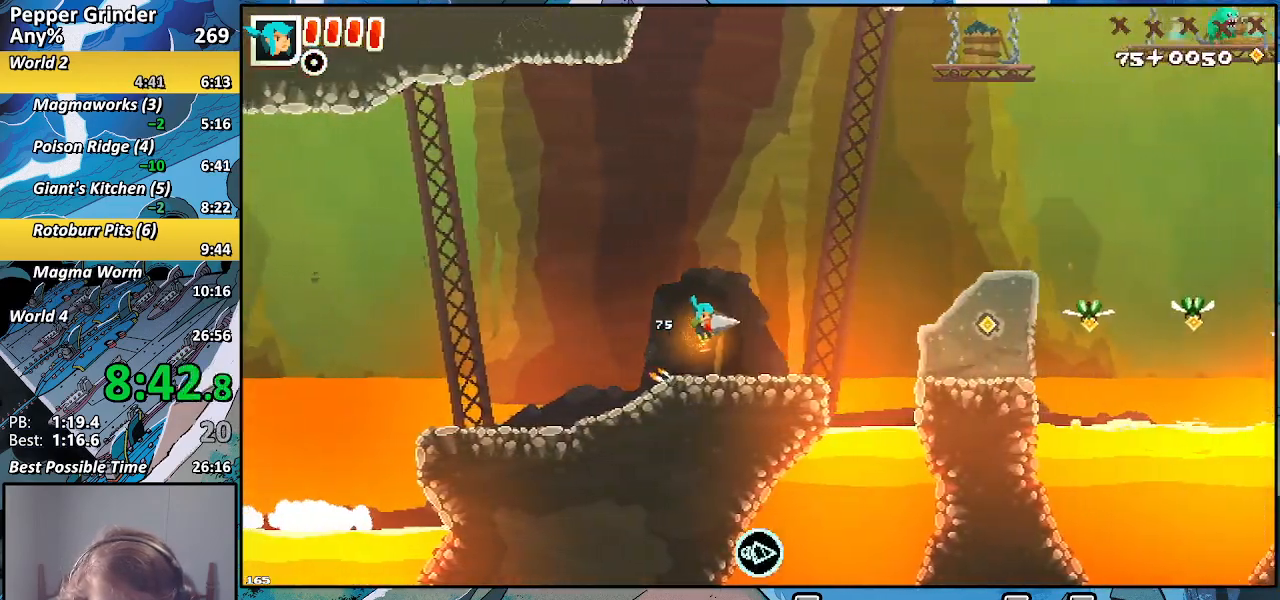
{"buttons": [], "left_stick": "right", "right_stick": "center", "events": [[467, "left_stick", "right"]]}
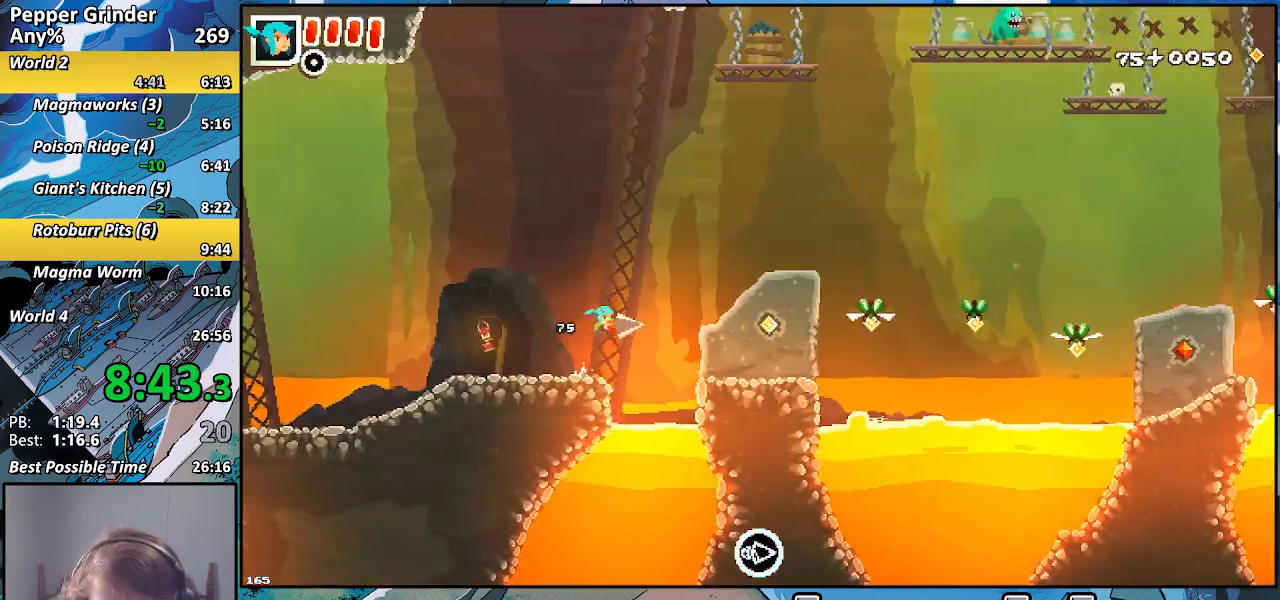
{"buttons": ["R2"], "left_stick": "up-right", "right_stick": "center", "events": [[183, "R2", "down"], [433, "left_stick", "up-right"]]}
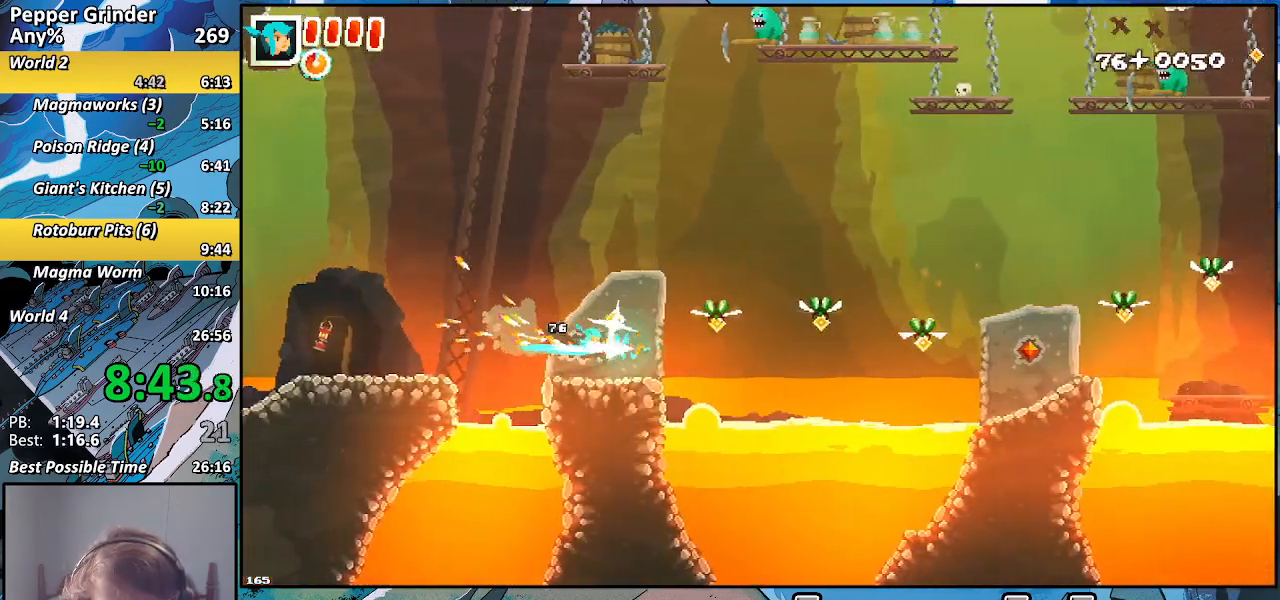
{"buttons": ["R2"], "left_stick": "up-right", "right_stick": "center", "events": []}
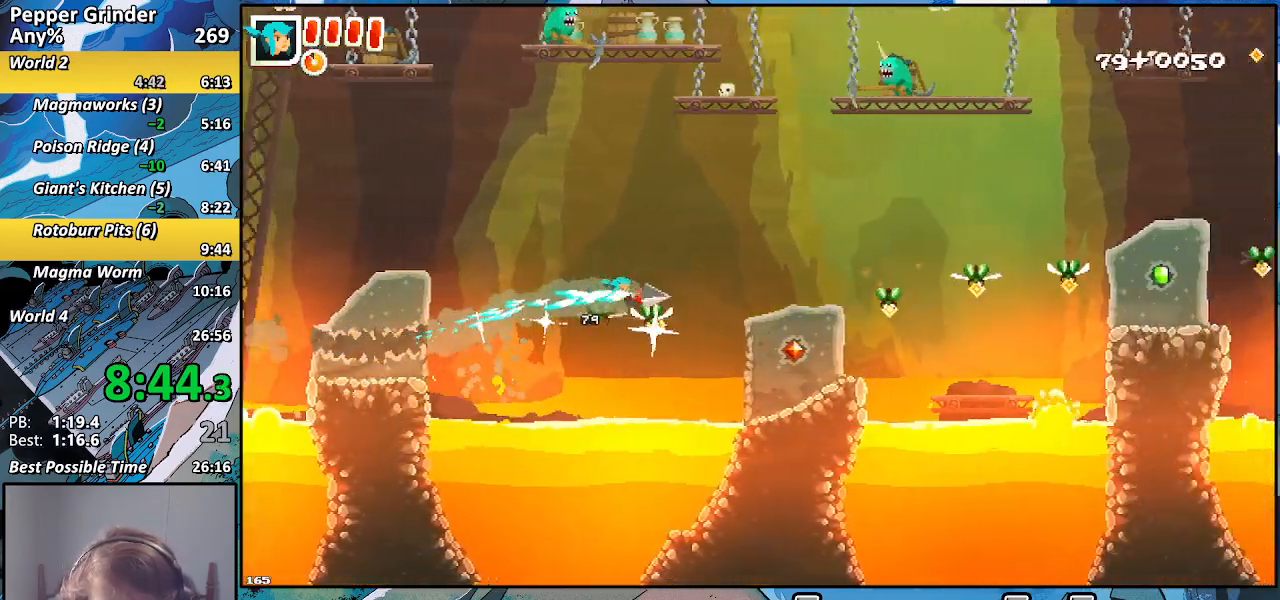
{"buttons": ["R2"], "left_stick": "up-right", "right_stick": "center", "events": []}
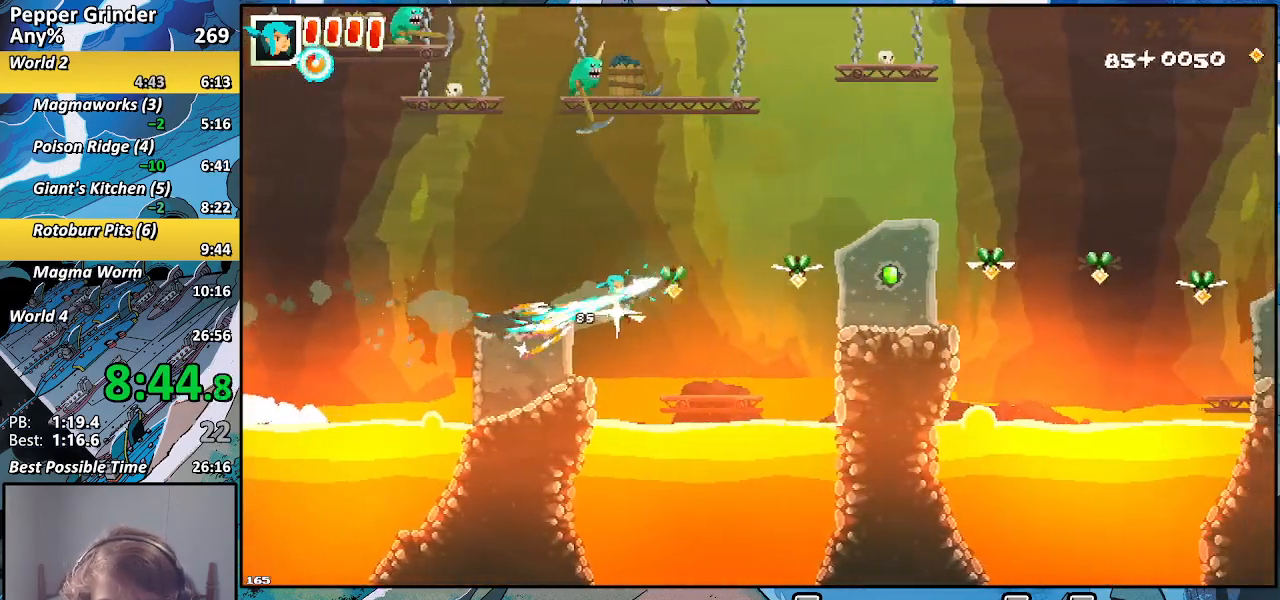
{"buttons": ["R2"], "left_stick": "up-right", "right_stick": "center", "events": []}
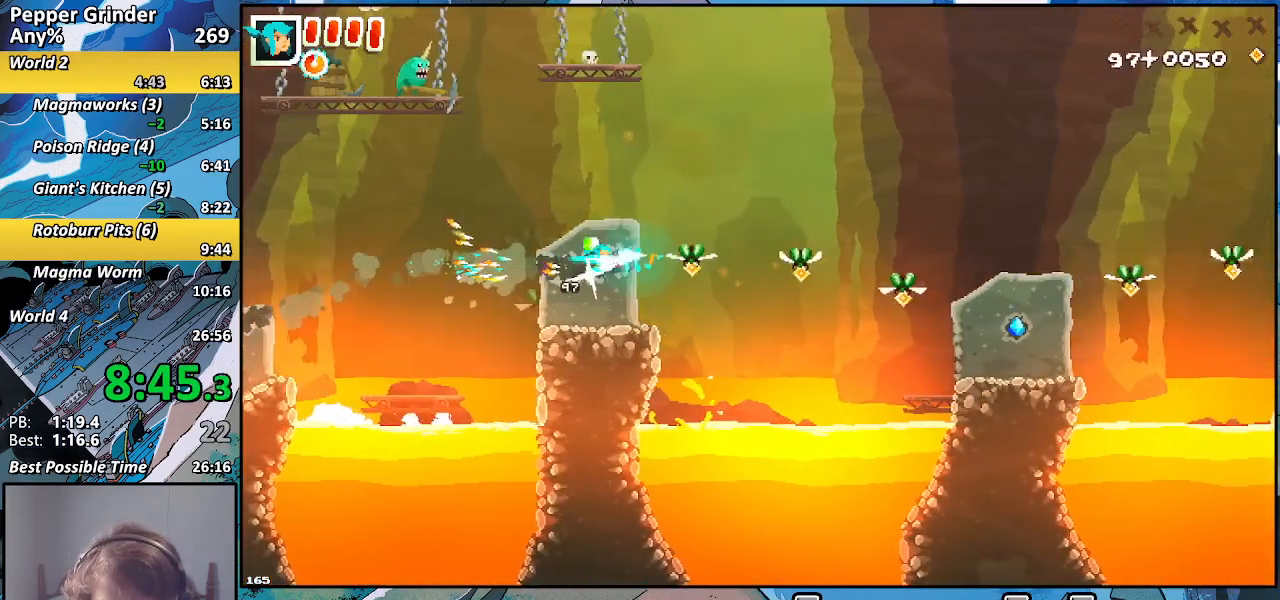
{"buttons": ["R2"], "left_stick": "up-right", "right_stick": "center", "events": []}
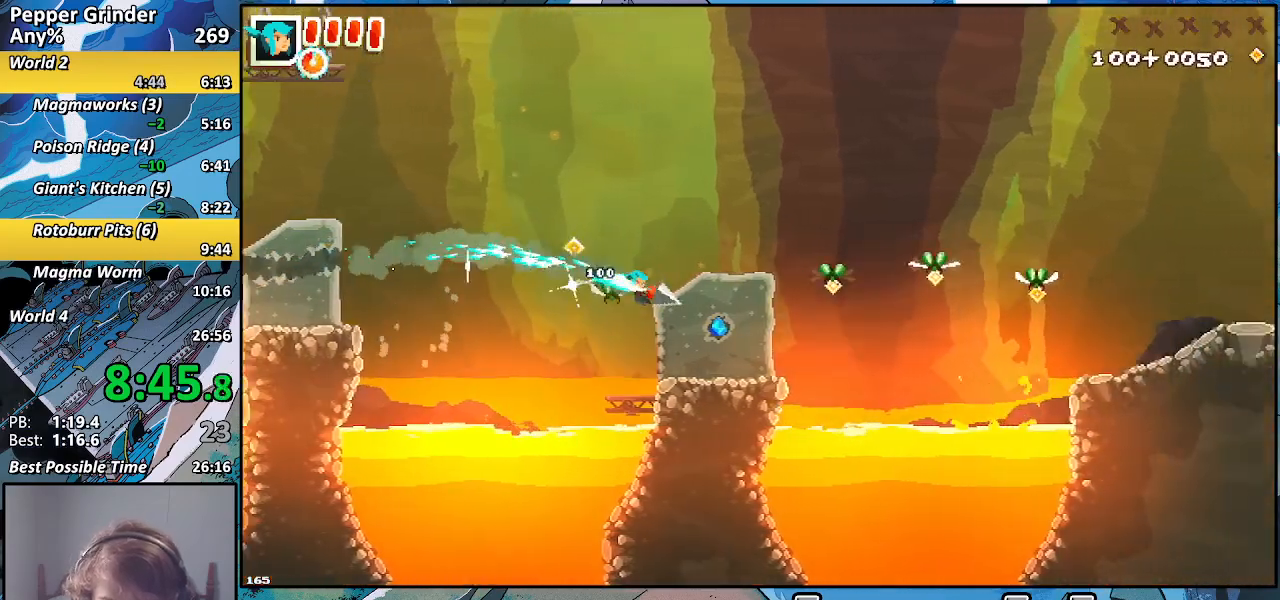
{"buttons": ["R2"], "left_stick": "up-right", "right_stick": "center", "events": []}
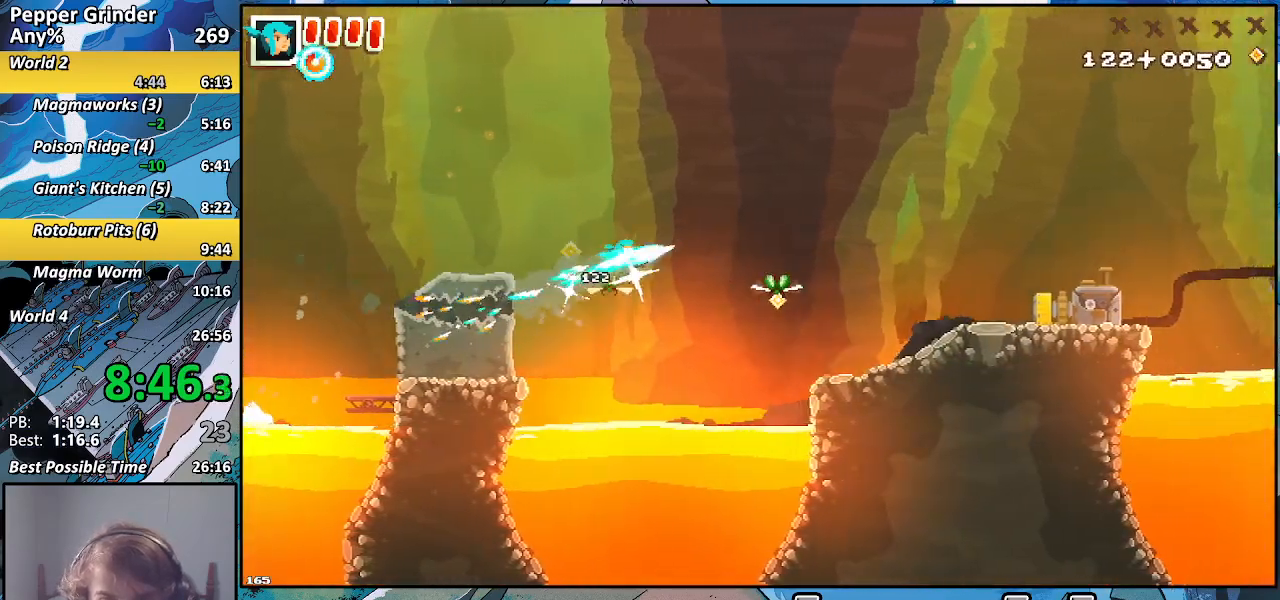
{"buttons": ["R2"], "left_stick": "right", "right_stick": "center", "events": [[167, "left_stick", "right"]]}
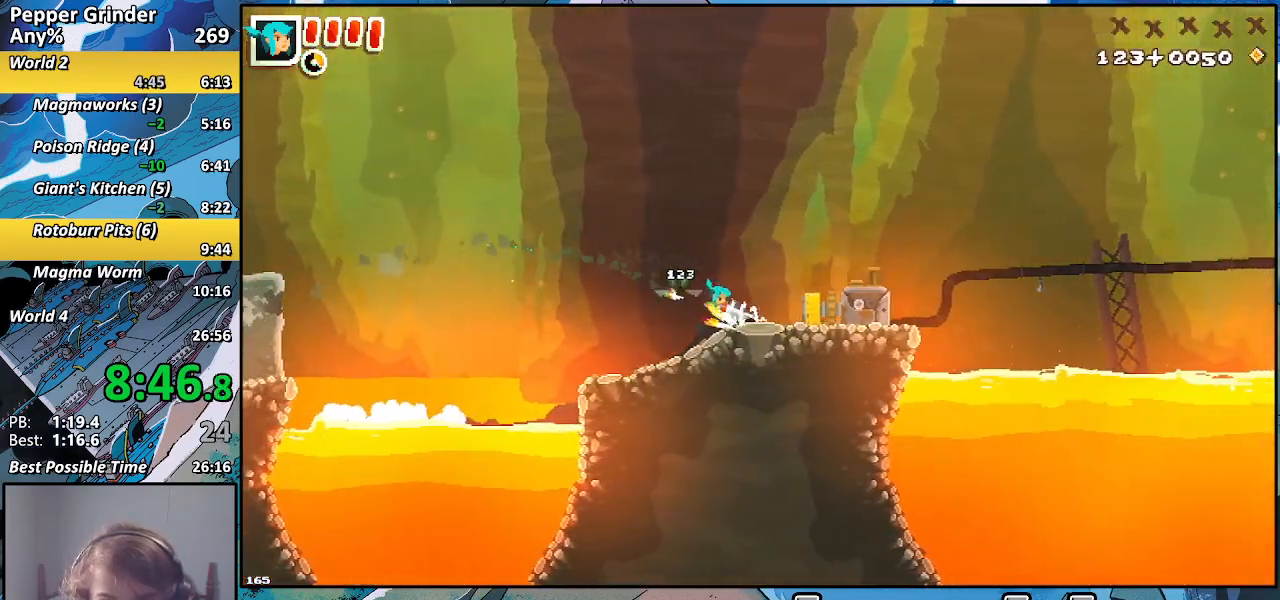
{"buttons": ["R2"], "left_stick": "right", "right_stick": "center", "events": []}
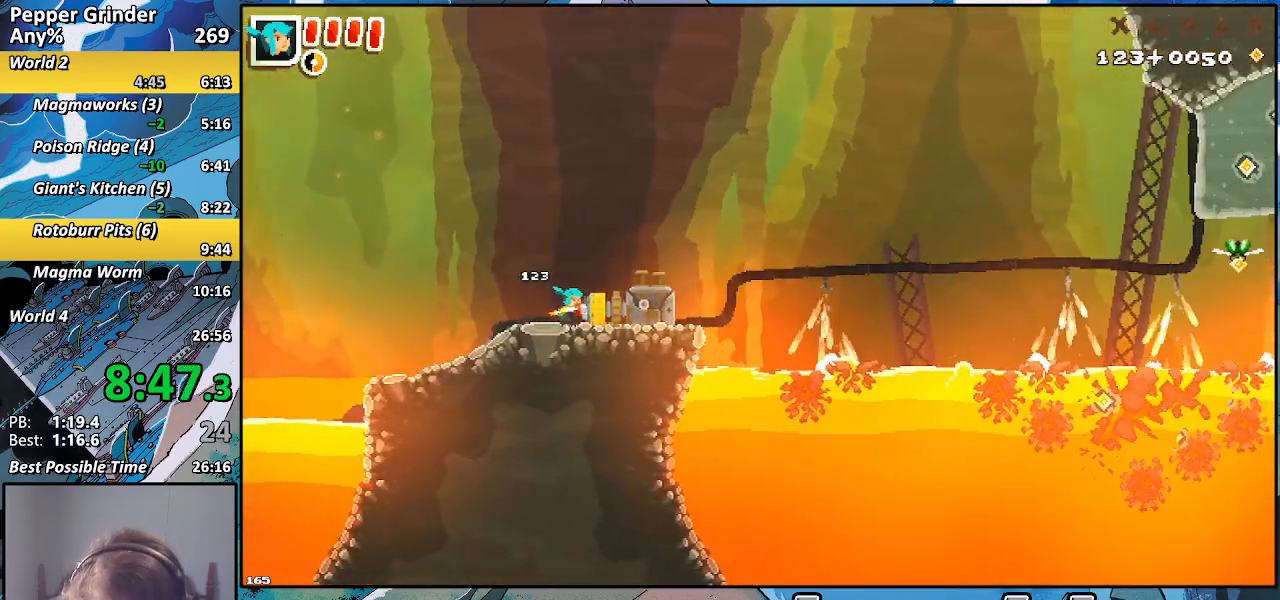
{"buttons": ["R2"], "left_stick": "right", "right_stick": "center", "events": []}
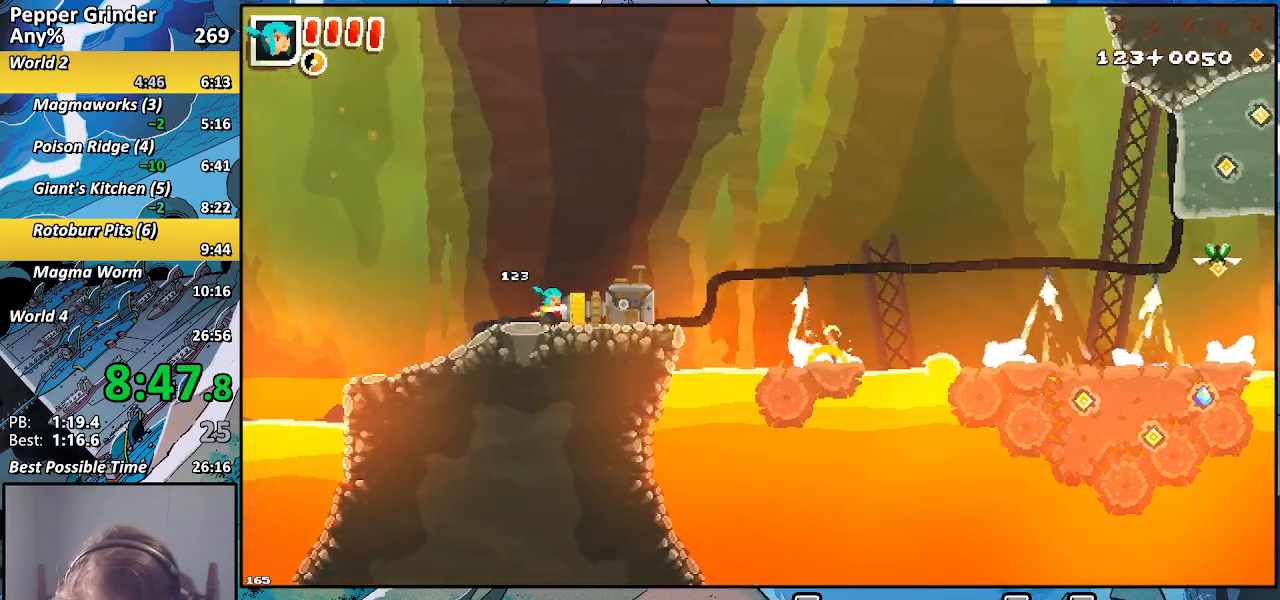
{"buttons": [], "left_stick": "right", "right_stick": "center", "events": [[417, "R2", "up"]]}
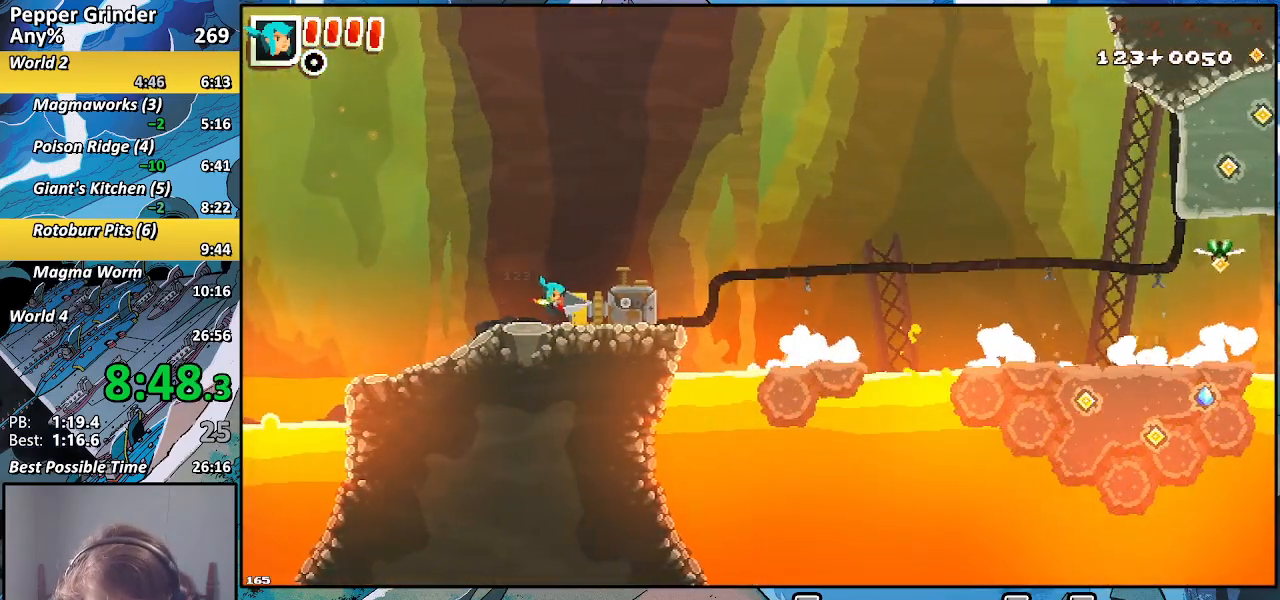
{"buttons": [], "left_stick": "right", "right_stick": "center", "events": []}
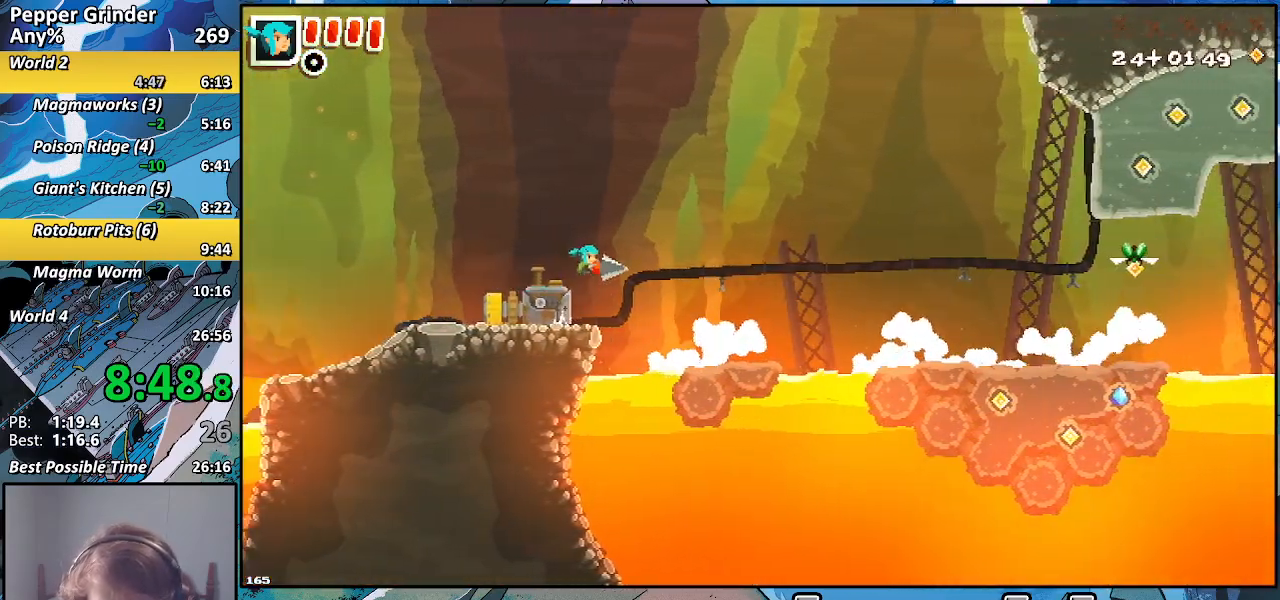
{"buttons": [], "left_stick": "right", "right_stick": "center", "events": []}
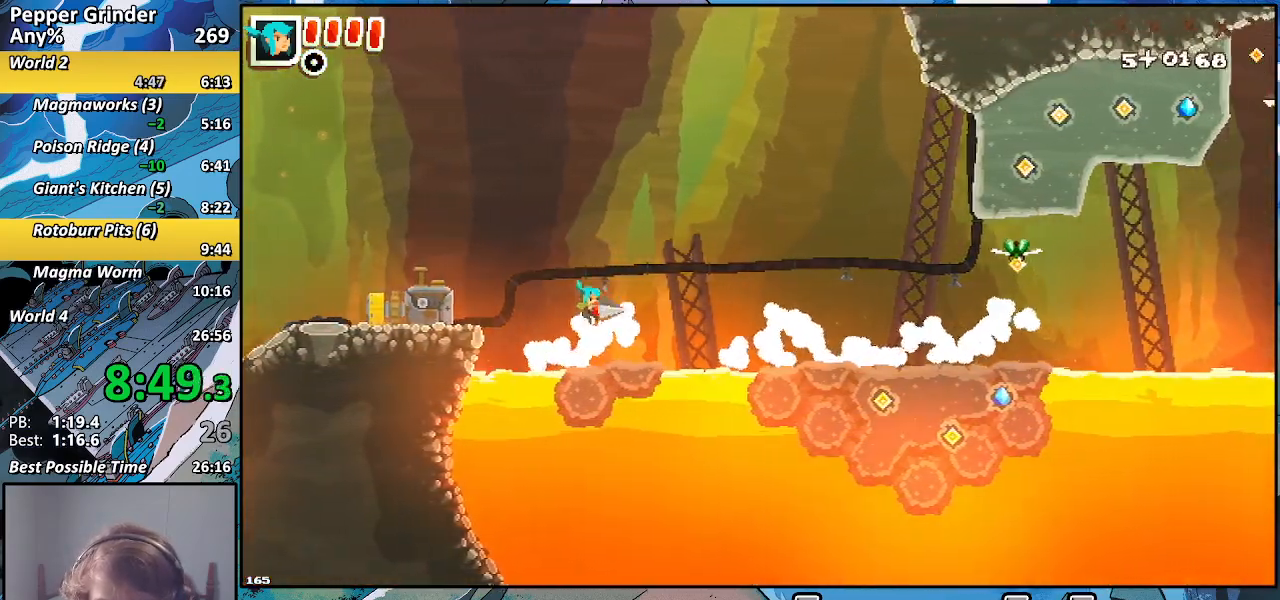
{"buttons": [], "left_stick": "right", "right_stick": "center", "events": []}
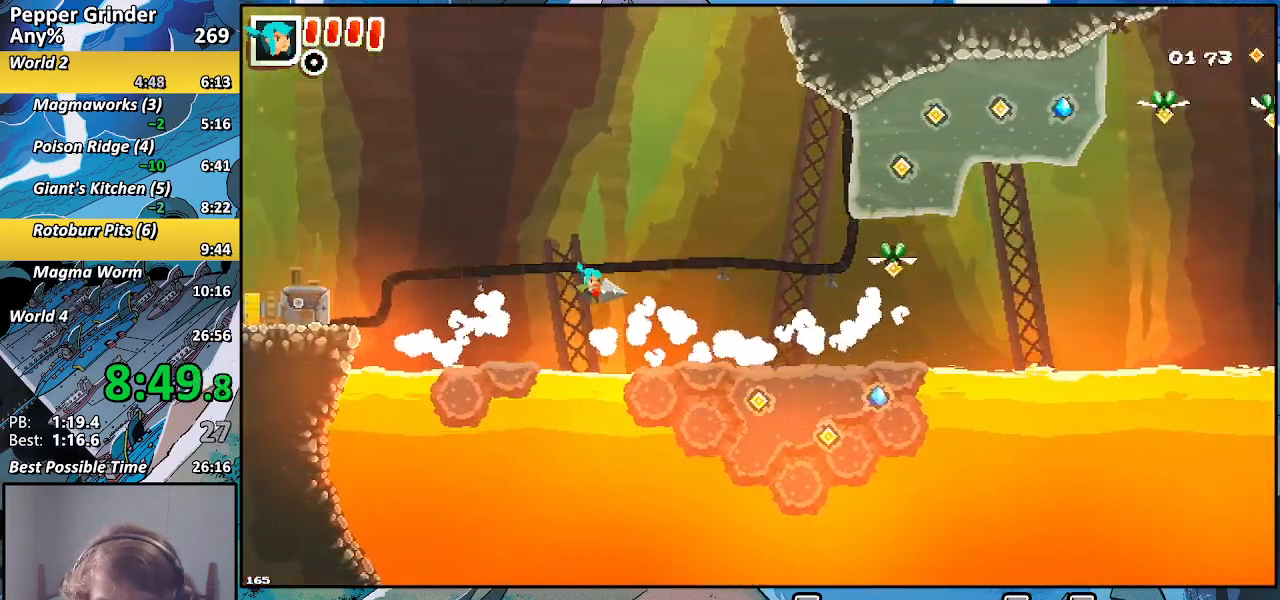
{"buttons": ["R2"], "left_stick": "up-right", "right_stick": "center", "events": [[217, "R2", "down"], [483, "left_stick", "up-right"]]}
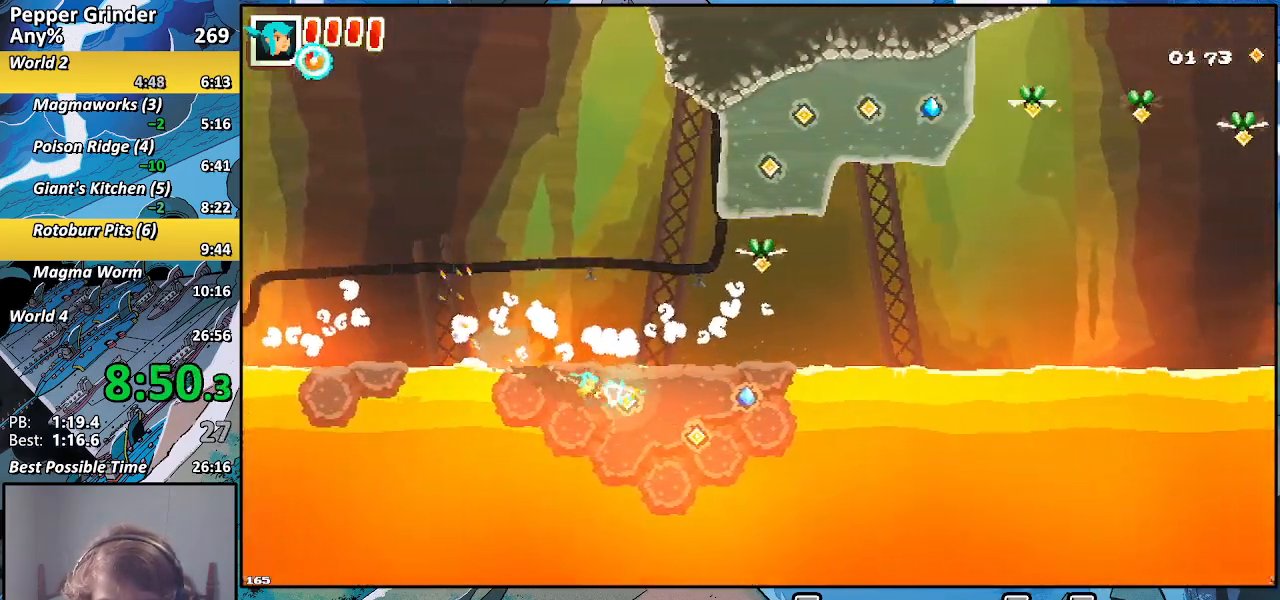
{"buttons": ["R2"], "left_stick": "up-right", "right_stick": "center", "events": []}
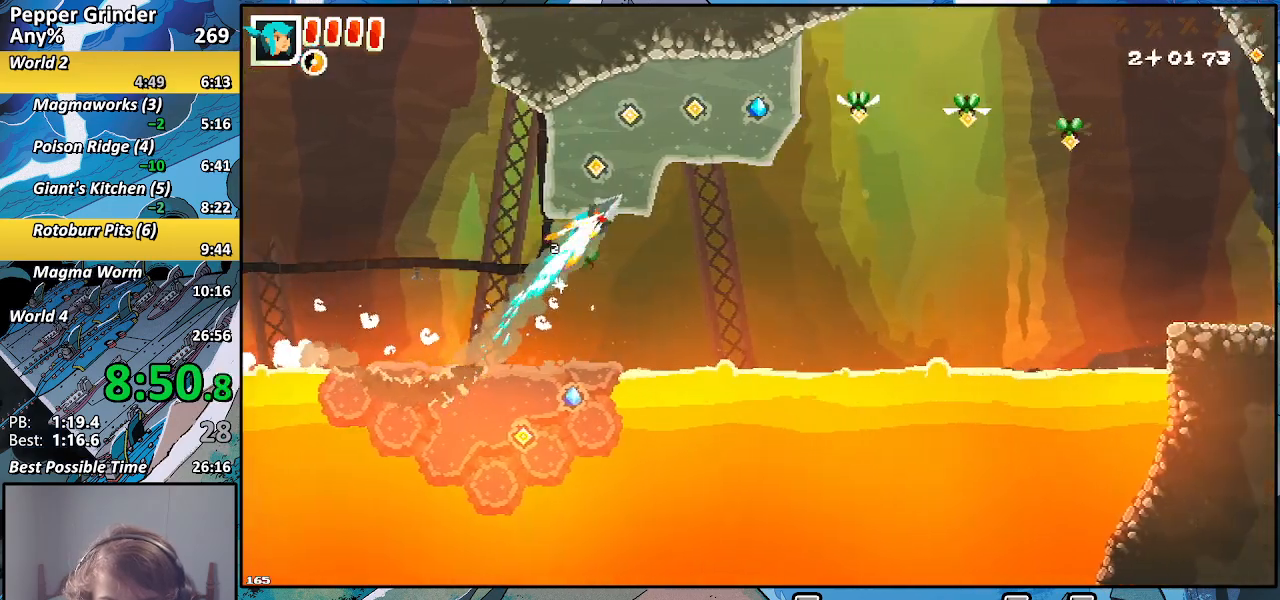
{"buttons": ["R2"], "left_stick": "up-right", "right_stick": "center", "events": []}
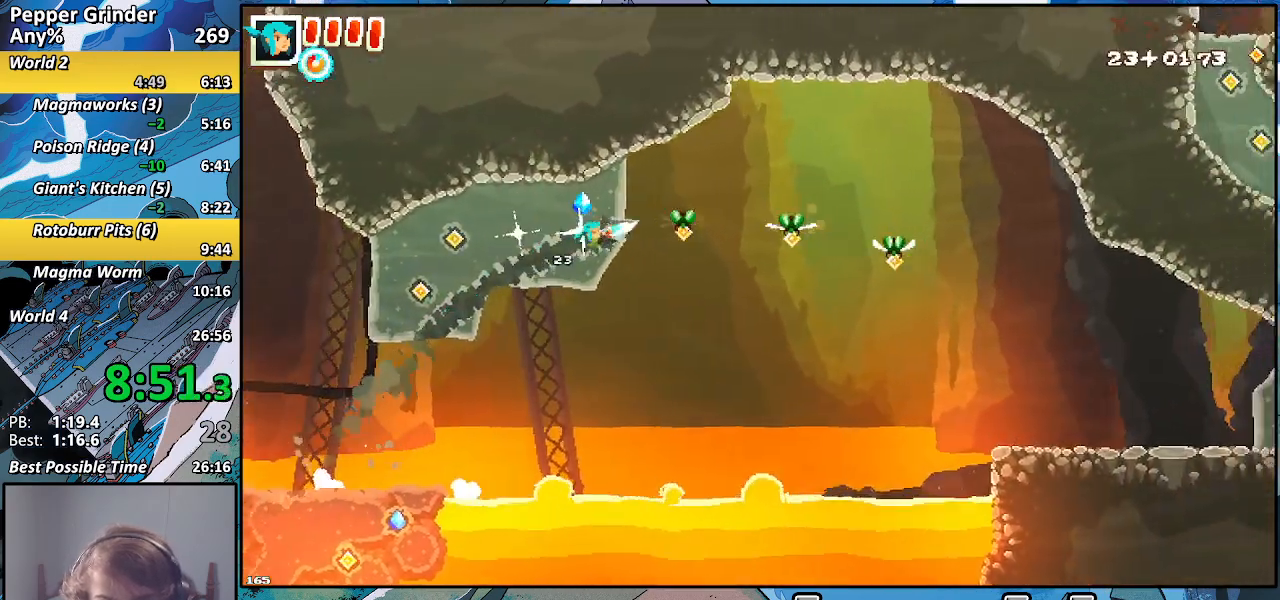
{"buttons": ["R2"], "left_stick": "up-right", "right_stick": "center", "events": []}